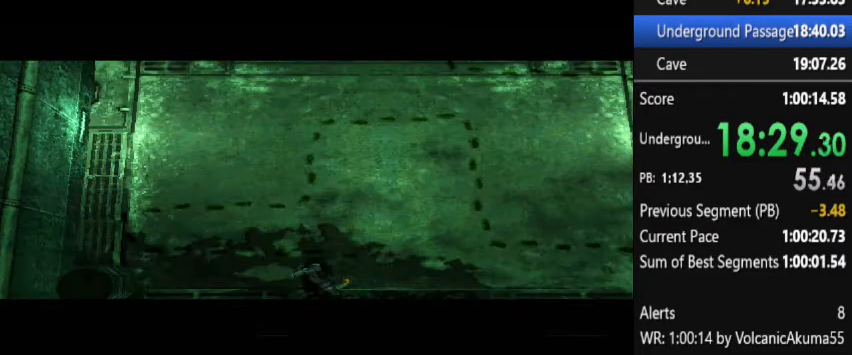
Gameplay with a controller (PlayStation layout); each line is a JSON object with the inputs held at the frame after it. "button_events" lists button changes between this image and that frame as [ms after this image, input, new state], when the widget could be followed in between (sticks are given only as held states). Not read: L1 L3 R3 keyboard_mouse.
{"buttons": ["DPAD_UP"], "left_stick": "center", "right_stick": "center", "button_events": [[67, "DPAD_UP", "down"]]}
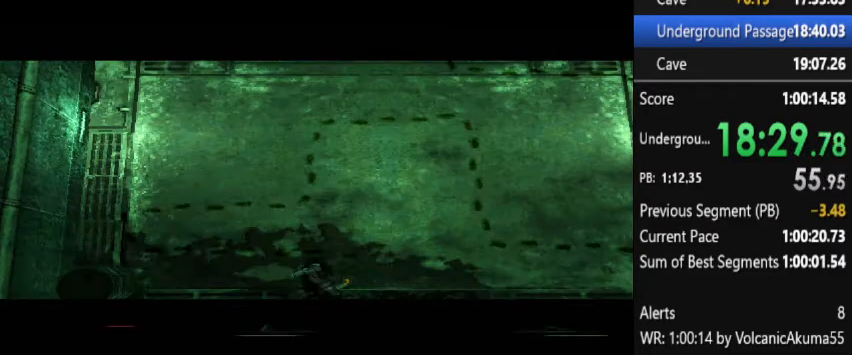
{"buttons": ["DPAD_UP"], "left_stick": "center", "right_stick": "center", "button_events": []}
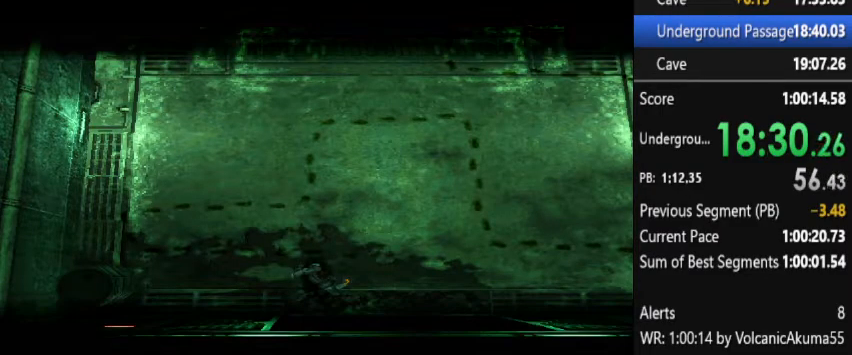
{"buttons": ["DPAD_UP"], "left_stick": "center", "right_stick": "center", "button_events": []}
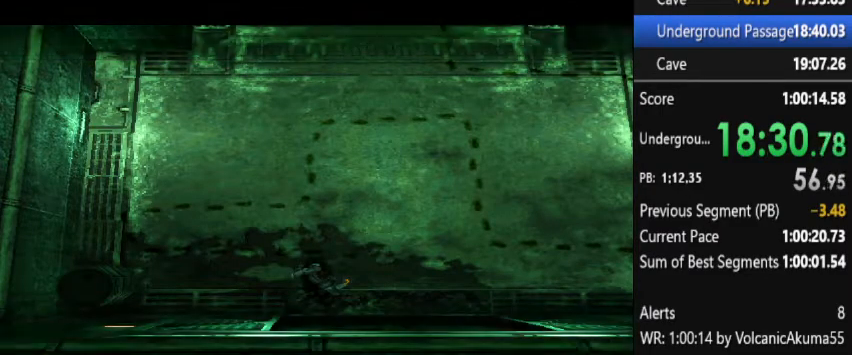
{"buttons": ["DPAD_UP"], "left_stick": "center", "right_stick": "center", "button_events": []}
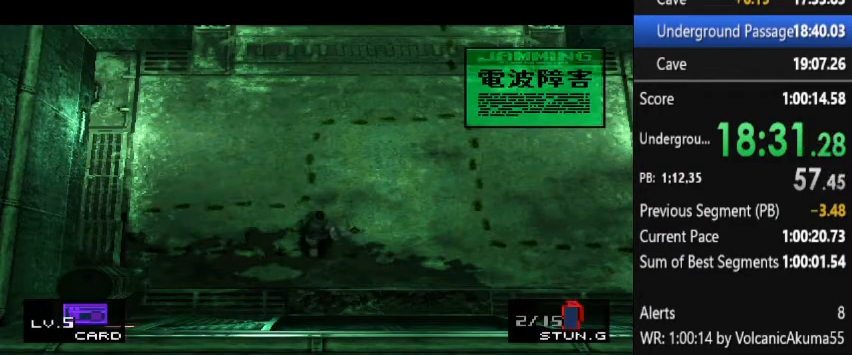
{"buttons": ["DPAD_UP"], "left_stick": "center", "right_stick": "center", "button_events": []}
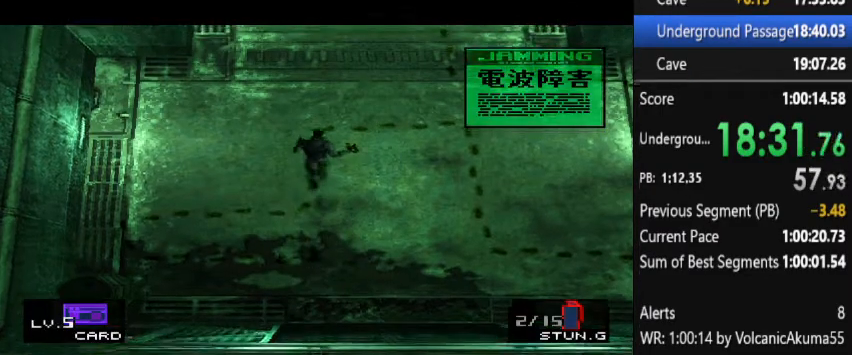
{"buttons": ["DPAD_UP"], "left_stick": "center", "right_stick": "center", "button_events": []}
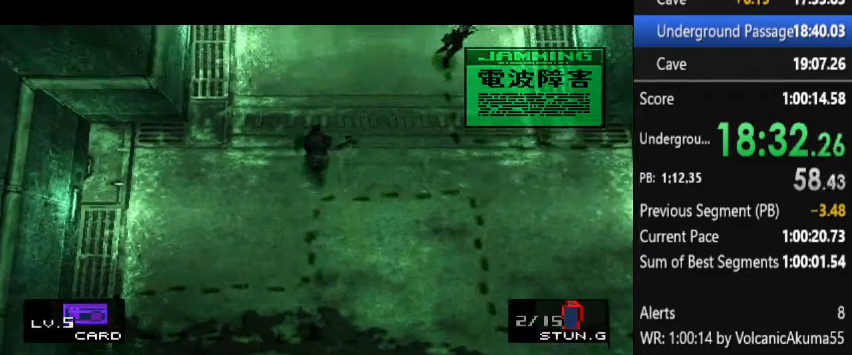
{"buttons": ["DPAD_UP"], "left_stick": "center", "right_stick": "center", "button_events": []}
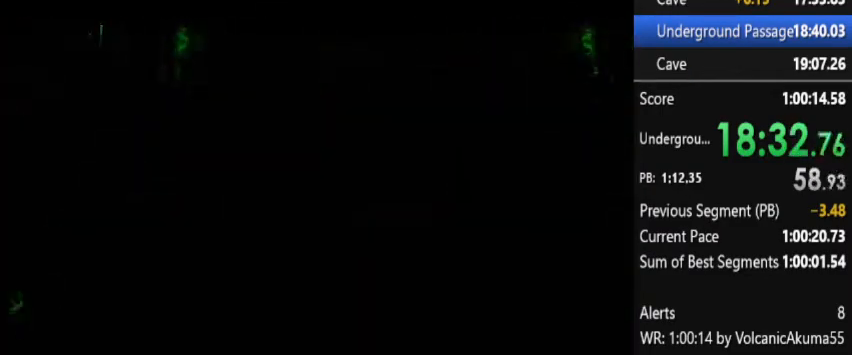
{"buttons": ["CROSS"], "left_stick": "center", "right_stick": "center", "button_events": [[67, "DPAD_UP", "up"], [133, "CROSS", "down"]]}
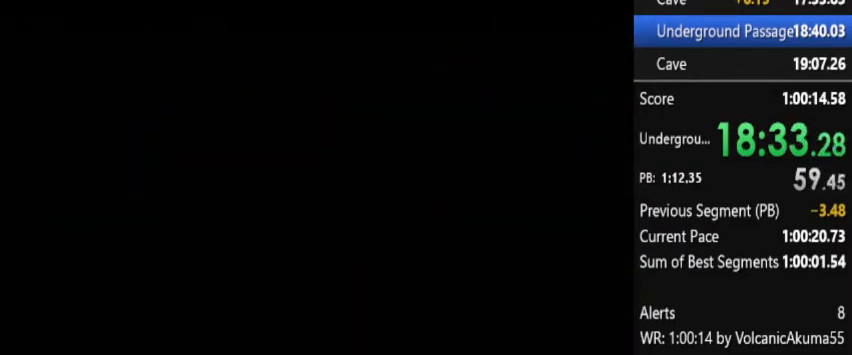
{"buttons": ["CROSS"], "left_stick": "center", "right_stick": "center", "button_events": []}
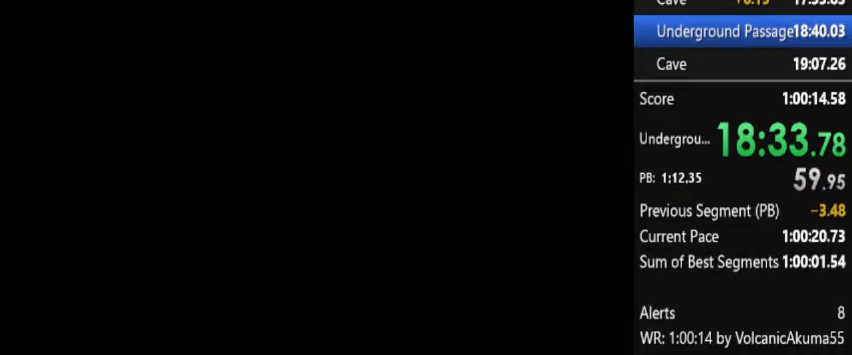
{"buttons": ["CROSS"], "left_stick": "center", "right_stick": "center", "button_events": []}
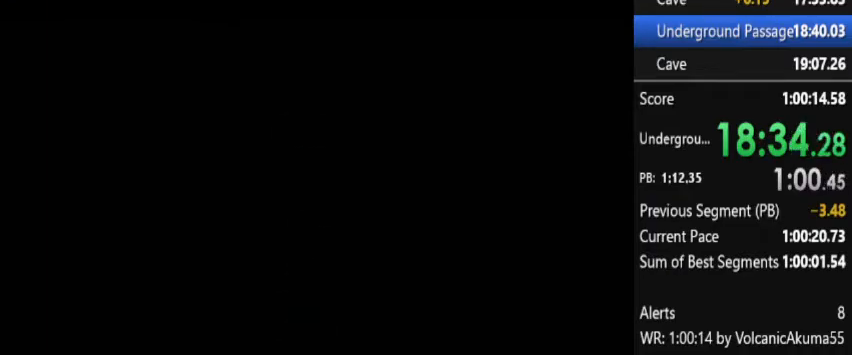
{"buttons": ["CROSS"], "left_stick": "center", "right_stick": "center", "button_events": []}
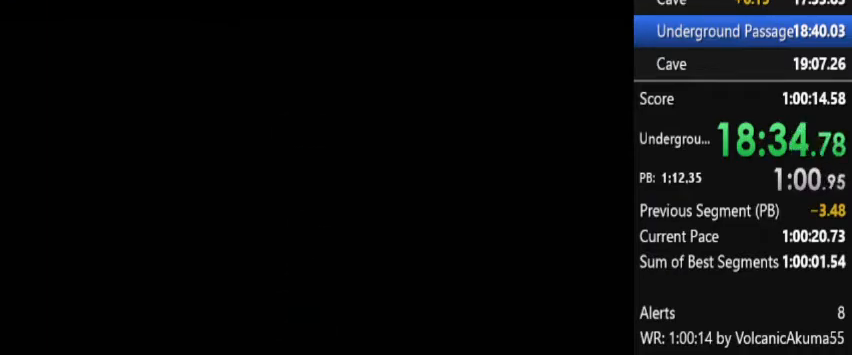
{"buttons": ["CROSS"], "left_stick": "center", "right_stick": "center", "button_events": []}
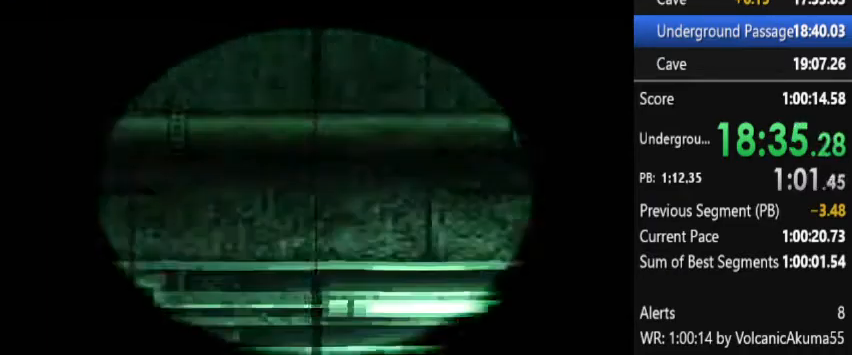
{"buttons": ["CROSS"], "left_stick": "center", "right_stick": "center", "button_events": []}
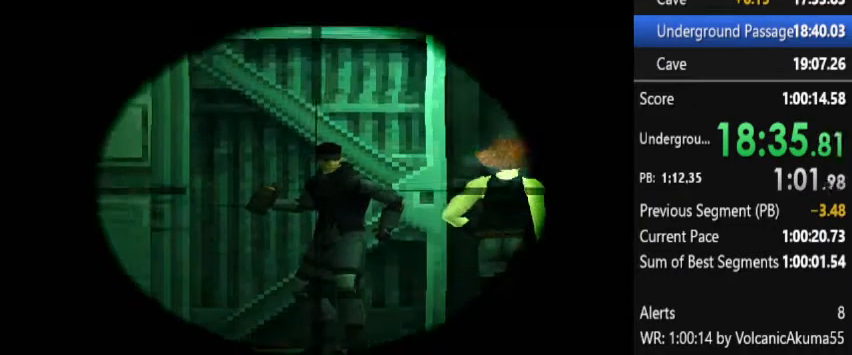
{"buttons": [], "left_stick": "center", "right_stick": "center", "button_events": [[367, "CROSS", "up"]]}
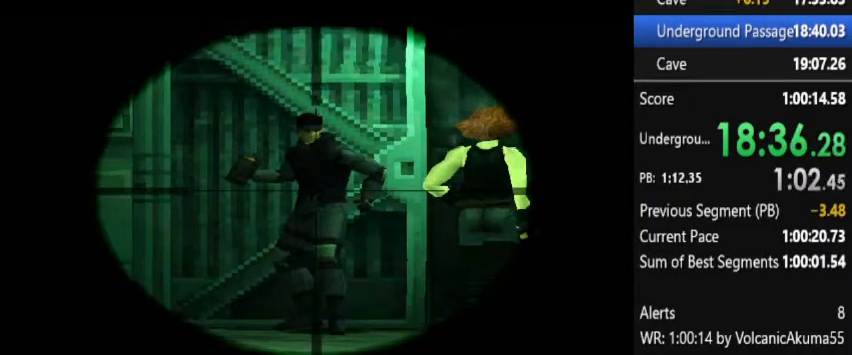
{"buttons": ["CROSS"], "left_stick": "center", "right_stick": "center", "button_events": [[100, "CROSS", "down"]]}
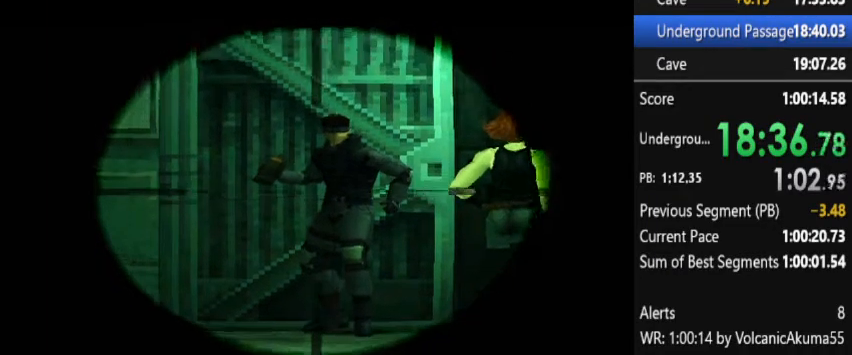
{"buttons": ["CROSS"], "left_stick": "center", "right_stick": "center", "button_events": [[33, "CROSS", "up"], [100, "CROSS", "down"], [200, "CROSS", "up"], [400, "CROSS", "down"]]}
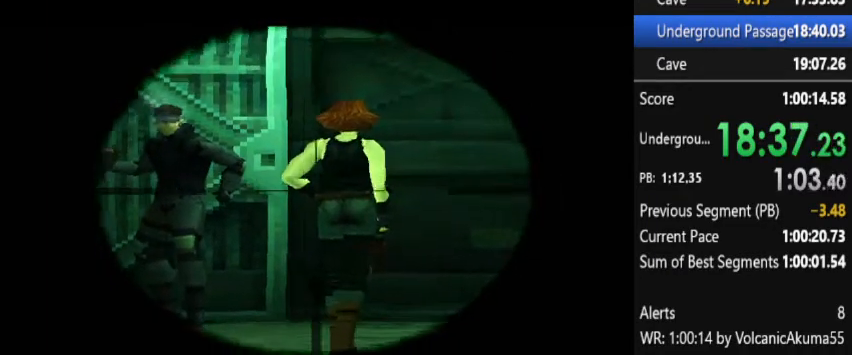
{"buttons": [], "left_stick": "center", "right_stick": "center", "button_events": [[233, "CROSS", "up"]]}
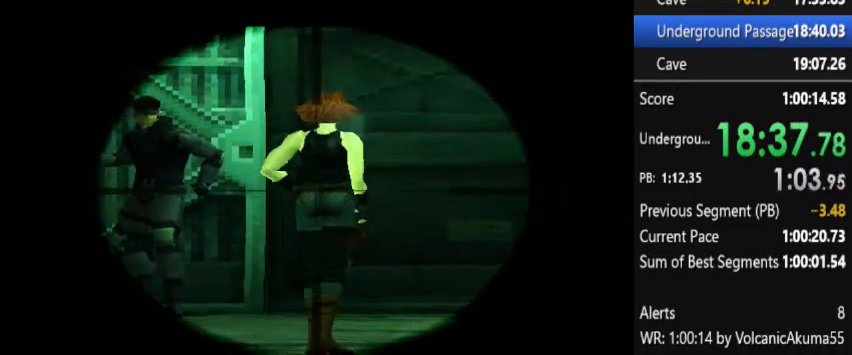
{"buttons": ["CROSS"], "left_stick": "center", "right_stick": "center", "button_events": [[33, "CROSS", "down"]]}
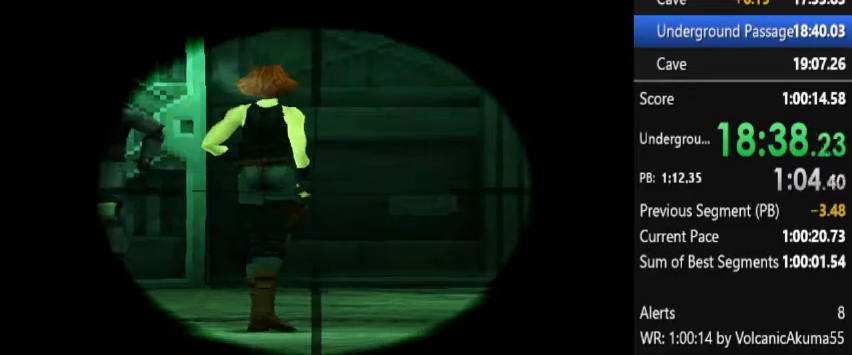
{"buttons": ["CROSS"], "left_stick": "center", "right_stick": "center", "button_events": []}
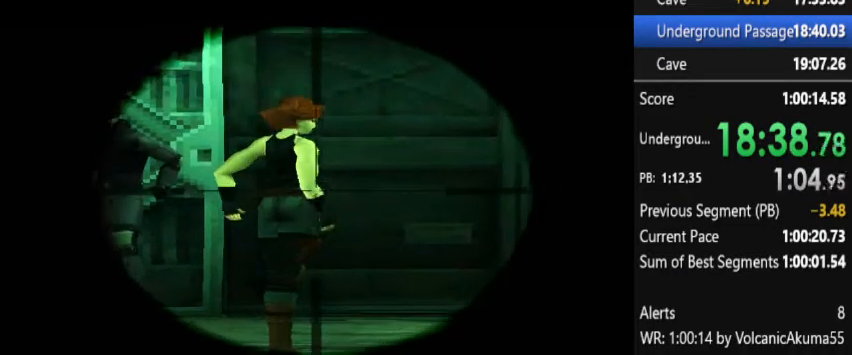
{"buttons": ["CROSS"], "left_stick": "center", "right_stick": "center", "button_events": []}
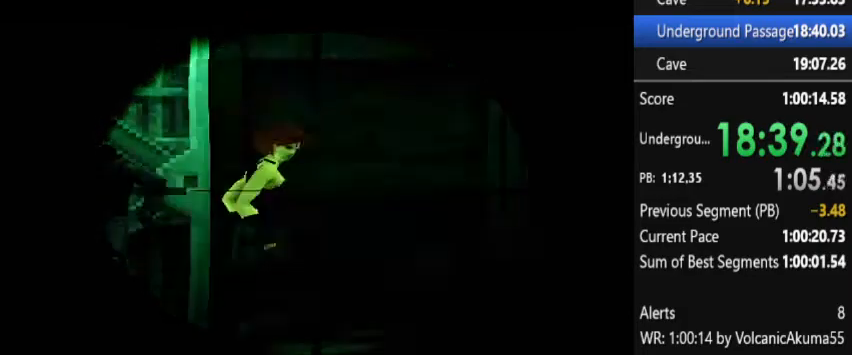
{"buttons": ["CROSS"], "left_stick": "center", "right_stick": "center", "button_events": []}
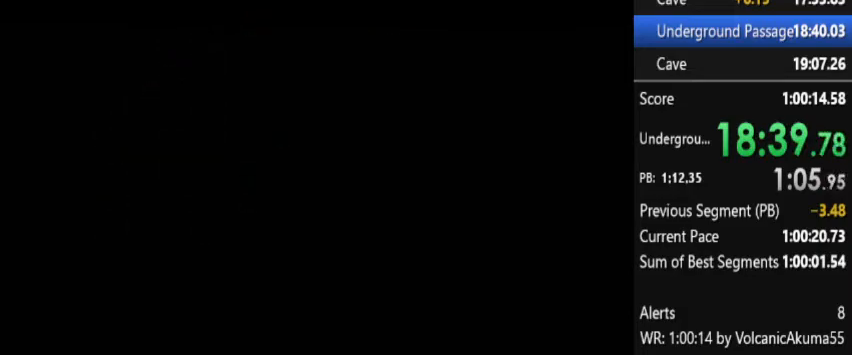
{"buttons": ["CROSS"], "left_stick": "center", "right_stick": "center", "button_events": []}
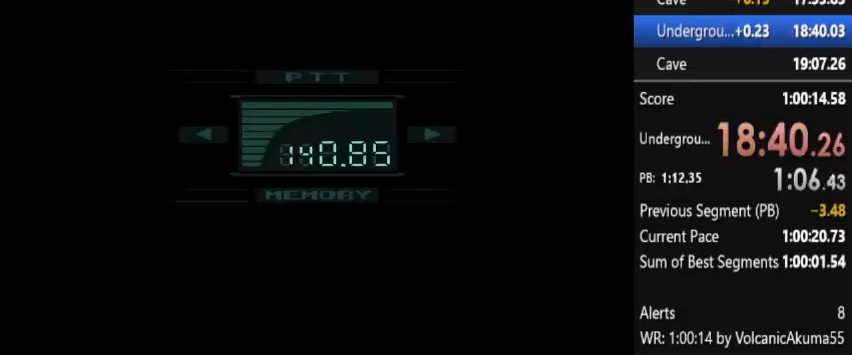
{"buttons": [], "left_stick": "center", "right_stick": "center", "button_events": [[167, "CROSS", "up"]]}
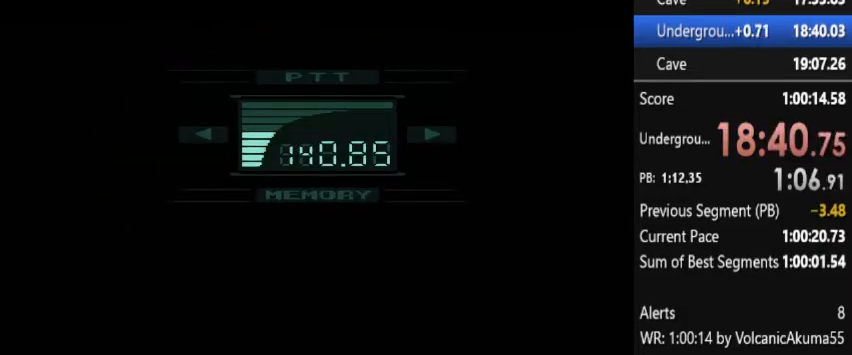
{"buttons": [], "left_stick": "center", "right_stick": "center", "button_events": []}
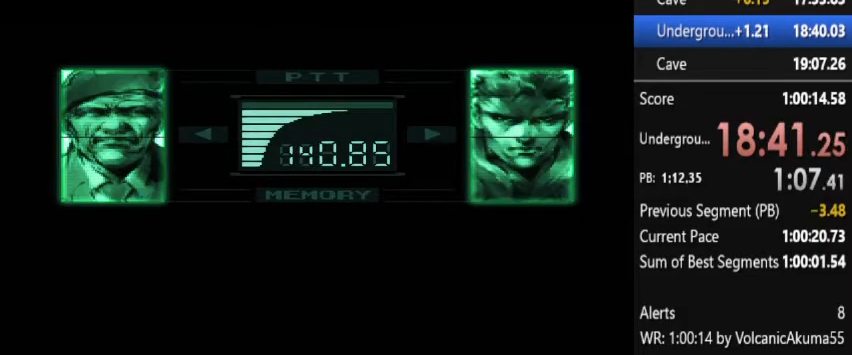
{"buttons": [], "left_stick": "center", "right_stick": "center", "button_events": []}
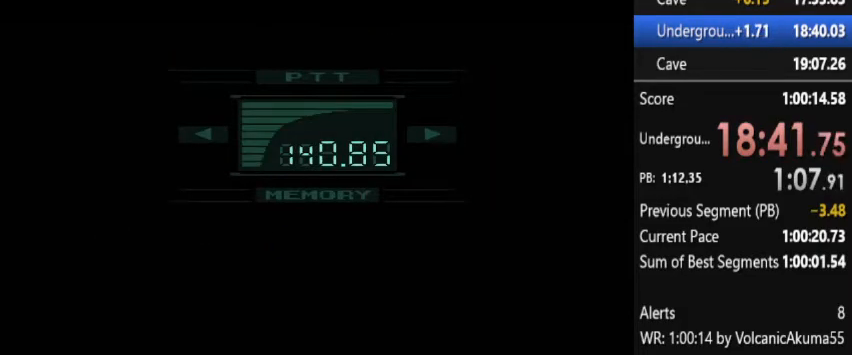
{"buttons": ["DPAD_DOWN"], "left_stick": "center", "right_stick": "center", "button_events": [[333, "DPAD_DOWN", "down"]]}
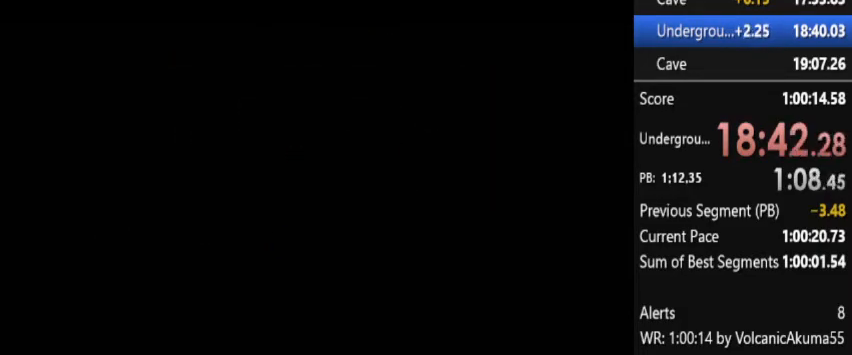
{"buttons": ["DPAD_DOWN"], "left_stick": "center", "right_stick": "center", "button_events": []}
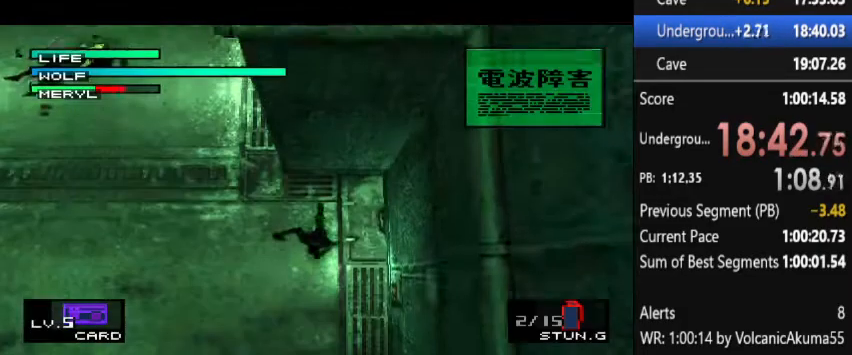
{"buttons": ["DPAD_DOWN"], "left_stick": "center", "right_stick": "center", "button_events": []}
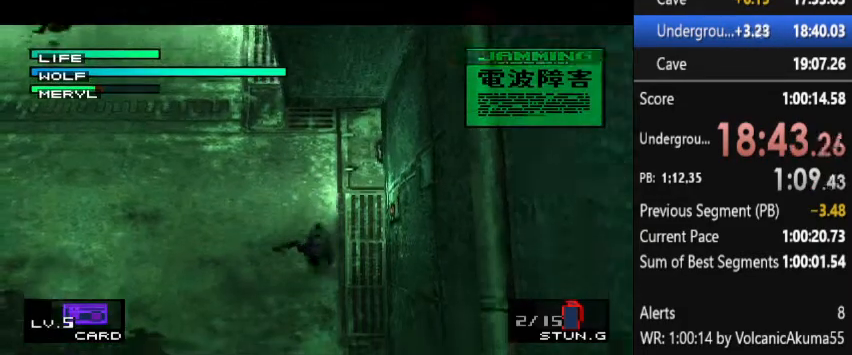
{"buttons": ["DPAD_LEFT"], "left_stick": "center", "right_stick": "center", "button_events": [[467, "DPAD_LEFT", "down"], [500, "DPAD_DOWN", "up"]]}
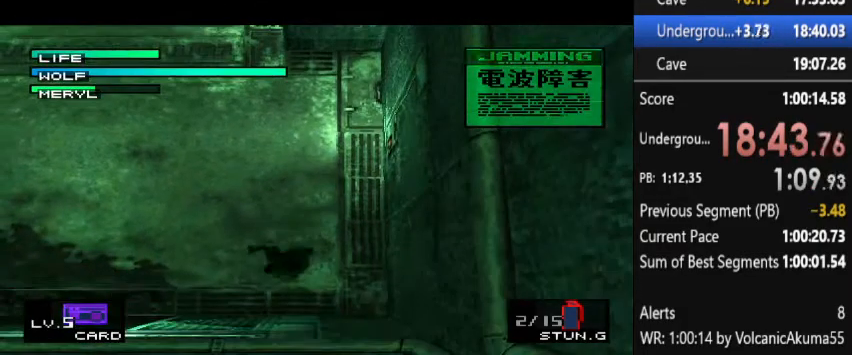
{"buttons": ["DPAD_LEFT"], "left_stick": "center", "right_stick": "center", "button_events": []}
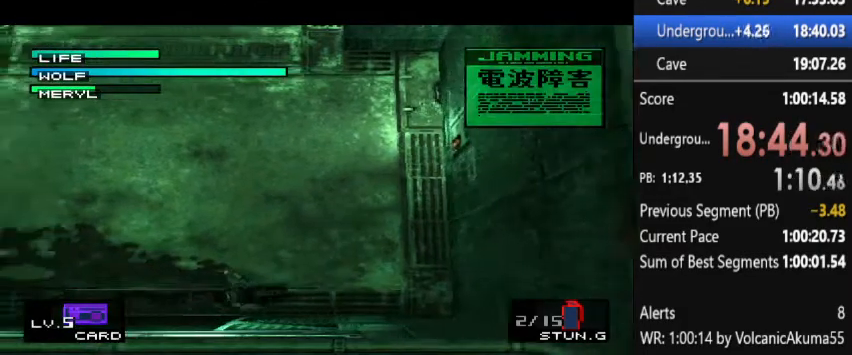
{"buttons": ["DPAD_DOWN"], "left_stick": "center", "right_stick": "center", "button_events": [[267, "DPAD_DOWN", "down"], [367, "DPAD_LEFT", "up"]]}